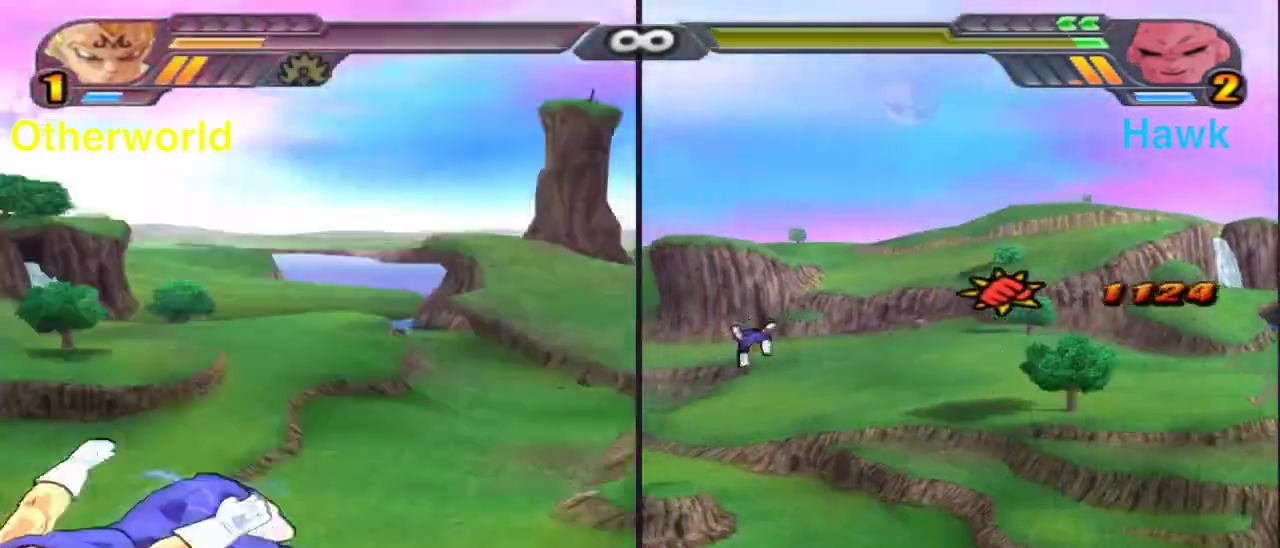
Gameplay with a controller (Xbox layout); each line is a JSON object with the inputs held at the frame after it (dt_ms = milliseconds from this image to that frame). "events" lists button and stick changes between this image and that frame as [ms after this image, input, new state], when the widget could be followed in between.
{"dt_ms": 900, "buttons": ["B"], "left_stick": "center", "right_stick": "center", "events": [[17, "Y", "up"], [117, "Y", "down"], [250, "Y", "up"], [883, "B", "down"]]}
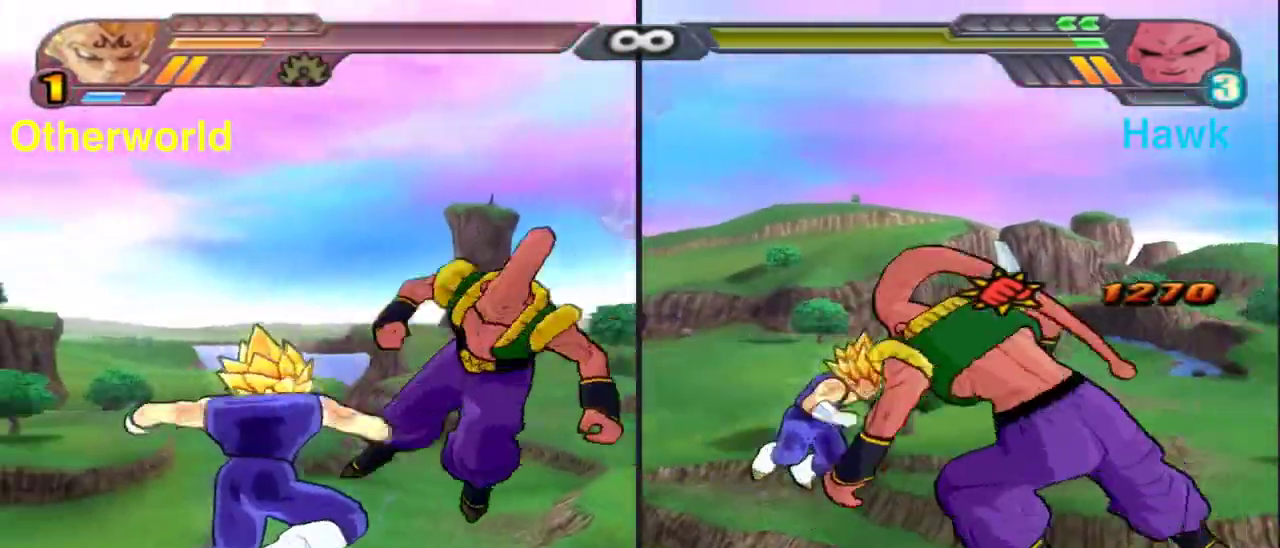
{"dt_ms": 300, "buttons": ["B"], "left_stick": "center", "right_stick": "center", "events": []}
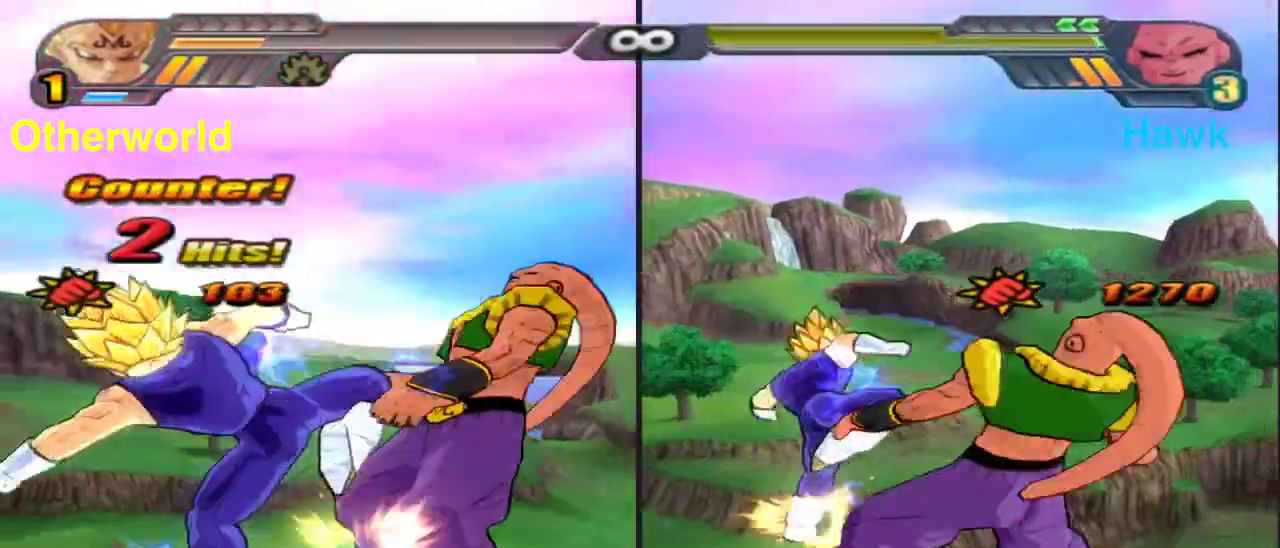
{"dt_ms": 700, "buttons": [], "left_stick": "center", "right_stick": "center", "events": [[633, "B", "up"]]}
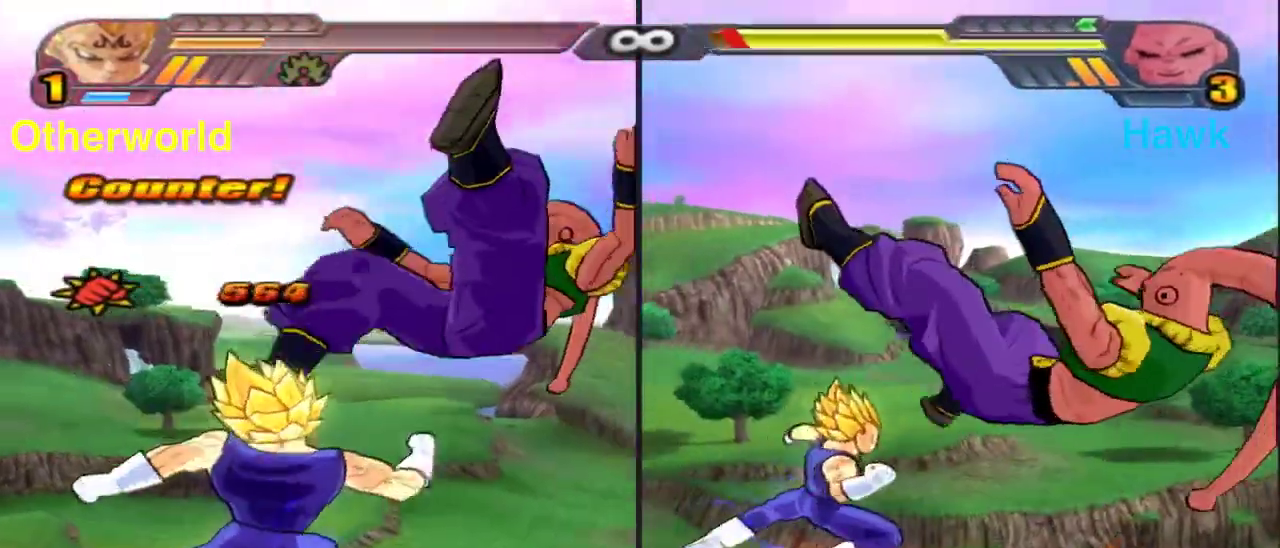
{"dt_ms": 300, "buttons": ["X"], "left_stick": "up", "right_stick": "center", "events": [[233, "X", "down"], [233, "left_stick", "up"]]}
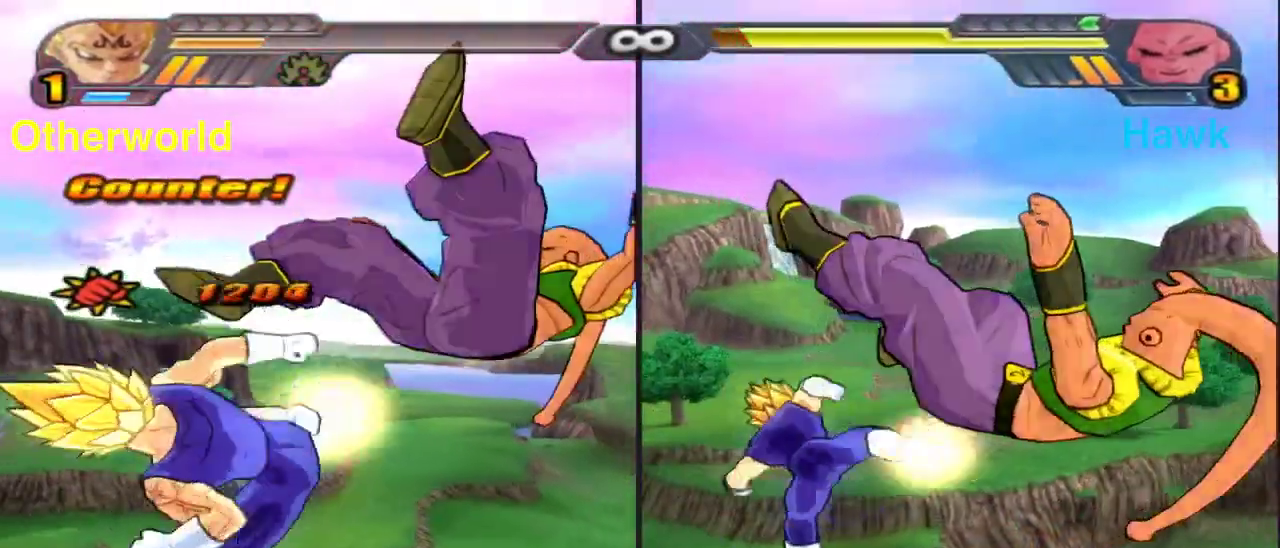
{"dt_ms": 600, "buttons": [], "left_stick": "center", "right_stick": "center", "events": [[317, "X", "up"], [350, "left_stick", "center"]]}
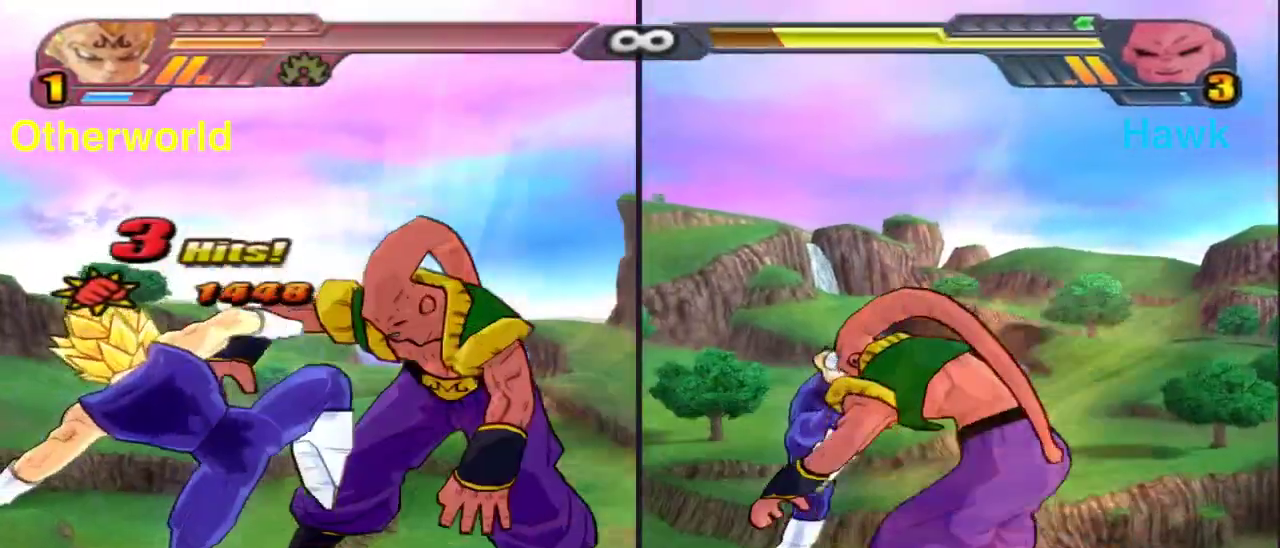
{"dt_ms": 400, "buttons": [], "left_stick": "center", "right_stick": "center", "events": []}
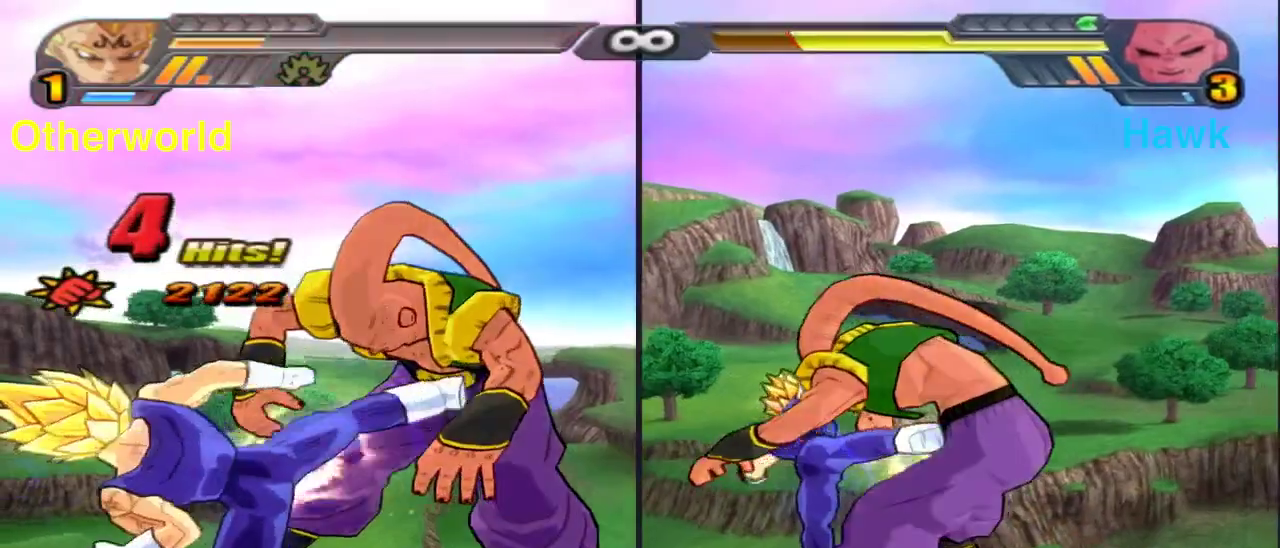
{"dt_ms": 400, "buttons": [], "left_stick": "center", "right_stick": "center", "events": []}
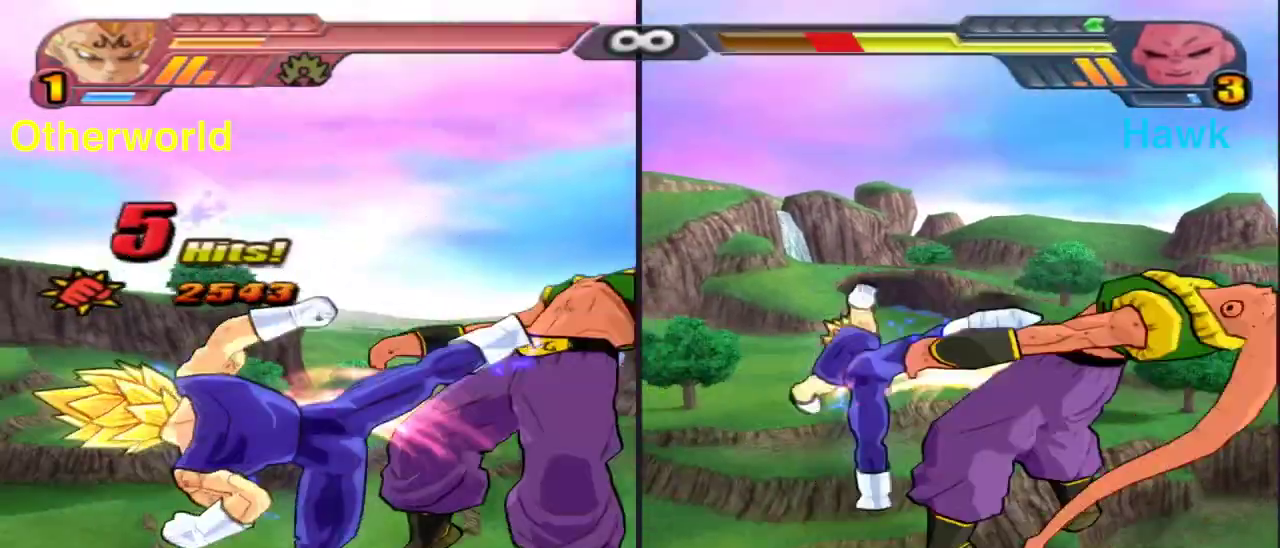
{"dt_ms": 600, "buttons": ["B"], "left_stick": "down", "right_stick": "center", "events": [[383, "left_stick", "down"], [483, "B", "down"]]}
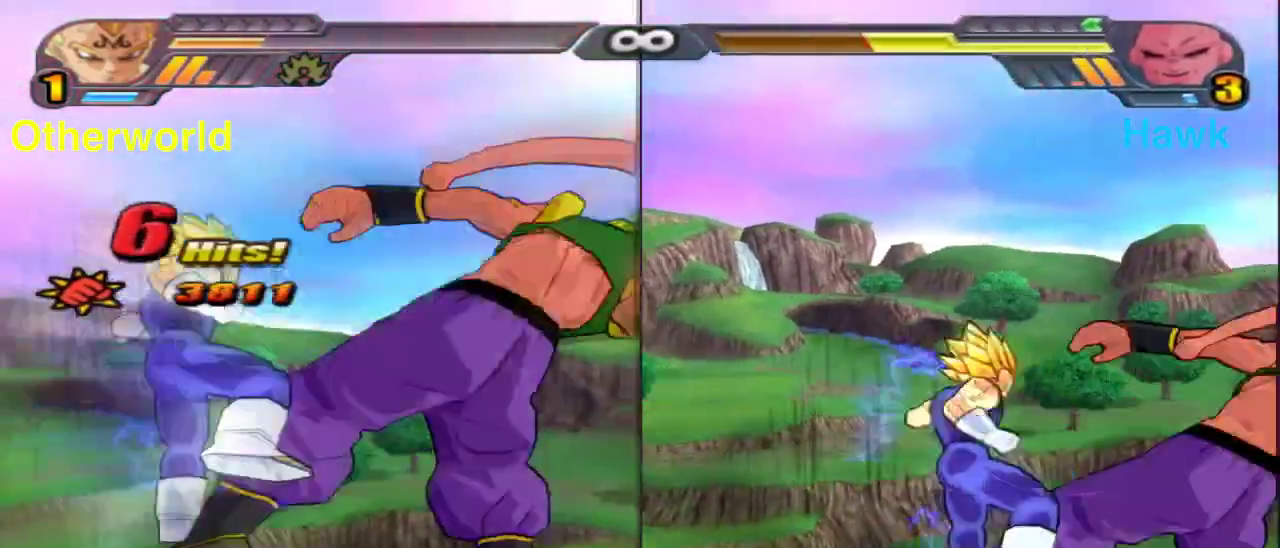
{"dt_ms": 300, "buttons": [], "left_stick": "down", "right_stick": "center", "events": [[33, "B", "up"]]}
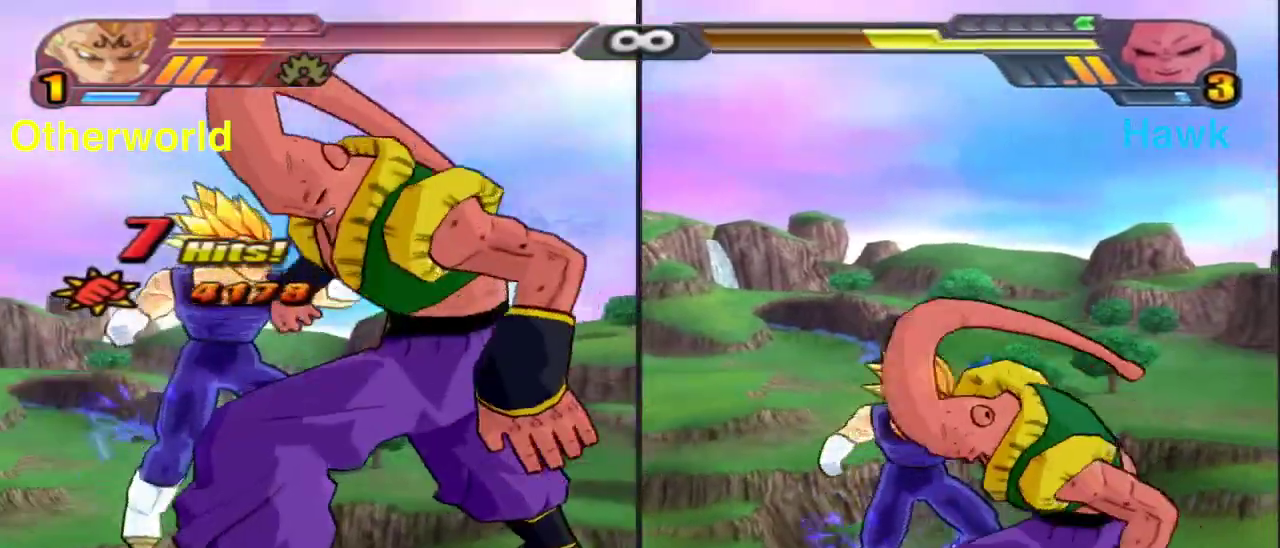
{"dt_ms": 900, "buttons": ["A"], "left_stick": "down", "right_stick": "center", "events": [[217, "B", "down"], [333, "left_stick", "center"], [700, "B", "up"], [733, "left_stick", "down"], [833, "A", "down"]]}
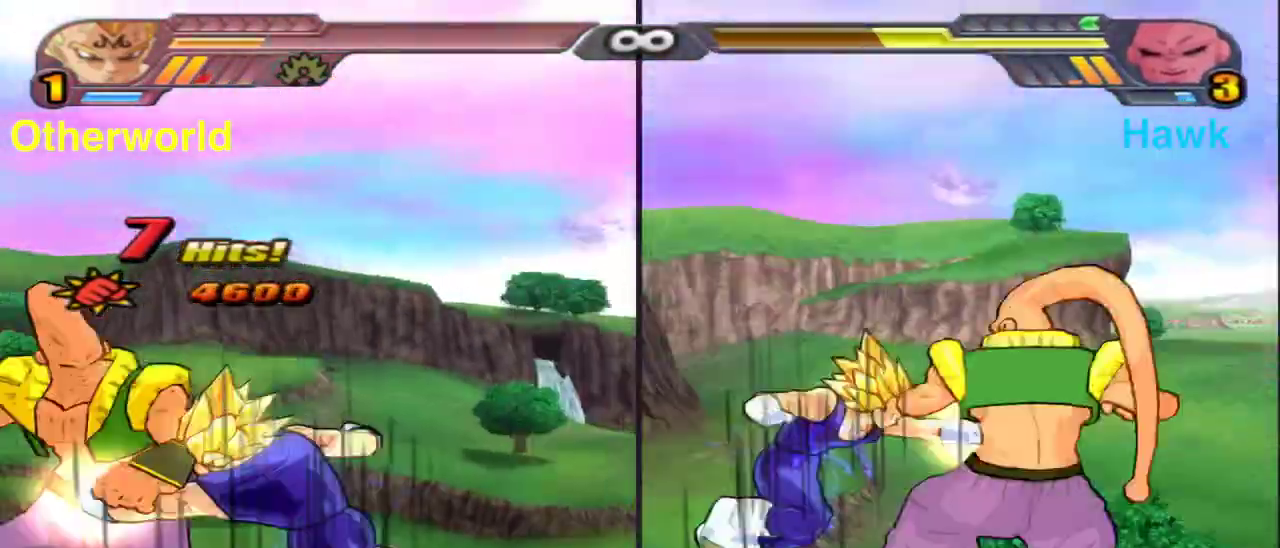
{"dt_ms": 300, "buttons": [], "left_stick": "down", "right_stick": "center", "events": [[67, "A", "up"]]}
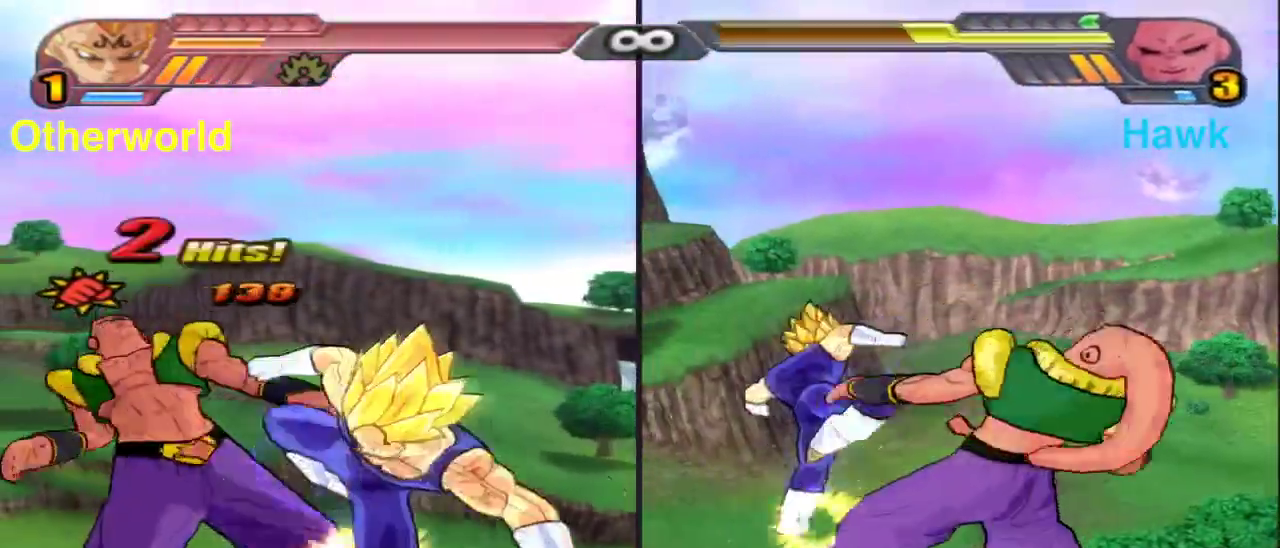
{"dt_ms": 700, "buttons": ["B"], "left_stick": "center", "right_stick": "center", "events": [[67, "left_stick", "center"], [100, "B", "down"]]}
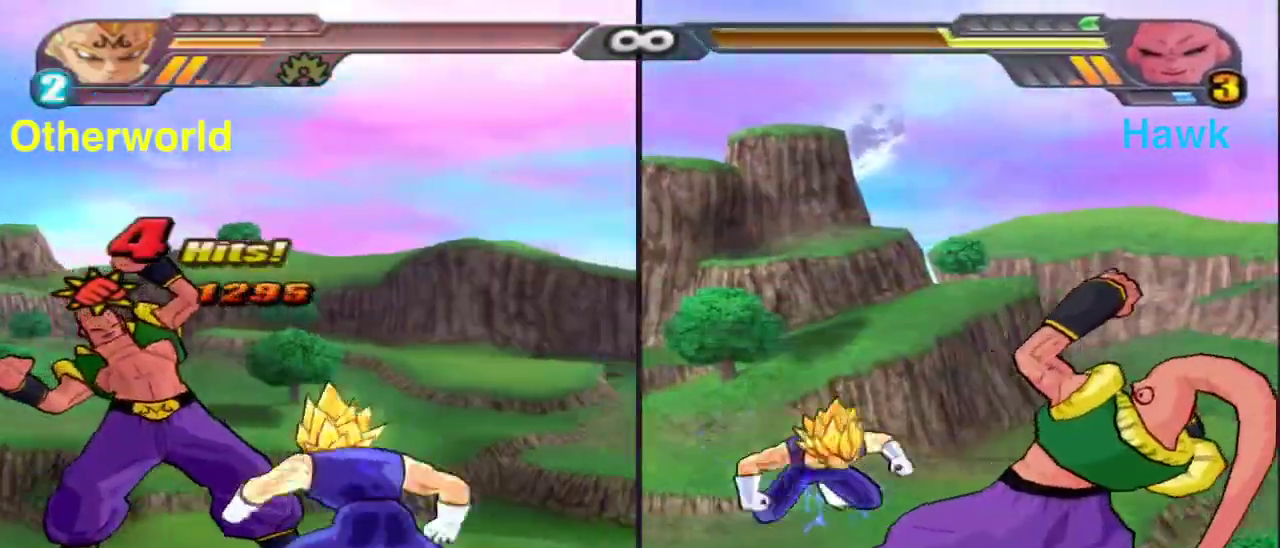
{"dt_ms": 300, "buttons": ["B", "X", "DPAD_UP"], "left_stick": "center", "right_stick": "center", "events": [[150, "X", "down"], [167, "DPAD_UP", "down"]]}
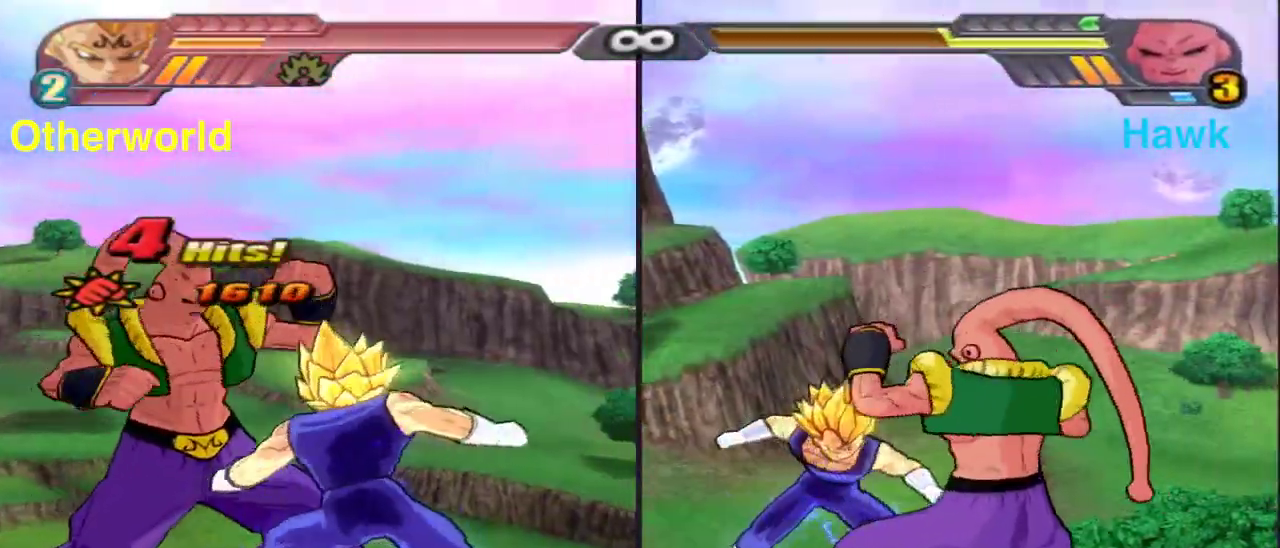
{"dt_ms": 600, "buttons": [], "left_stick": "center", "right_stick": "center", "events": [[83, "X", "up"], [117, "DPAD_UP", "up"], [300, "B", "up"]]}
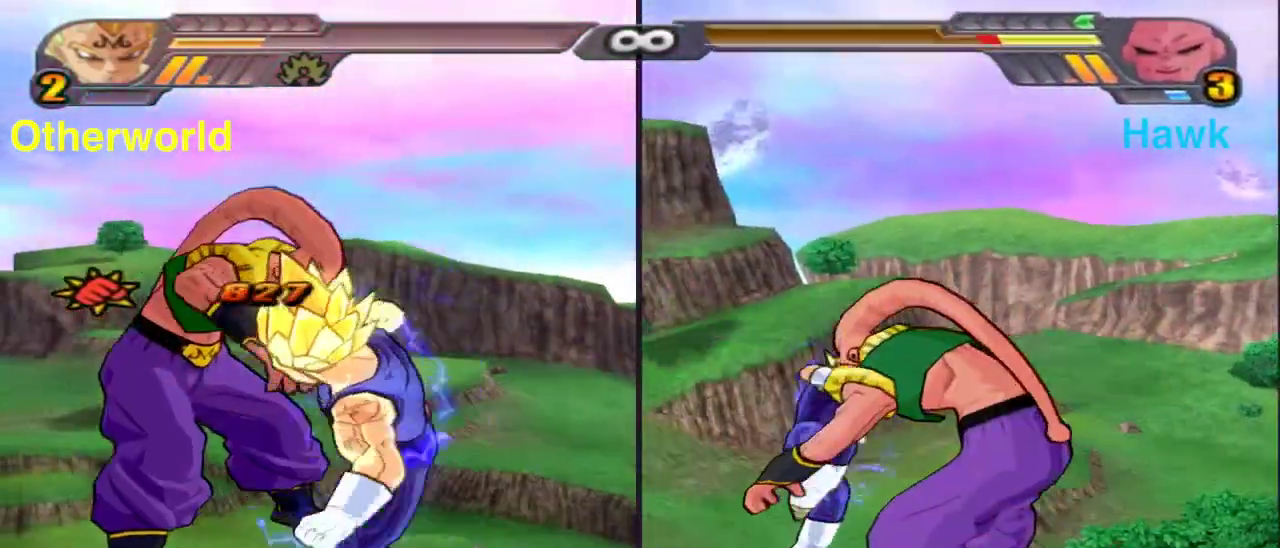
{"dt_ms": 400, "buttons": ["X"], "left_stick": "up", "right_stick": "center", "events": [[133, "X", "down"], [133, "left_stick", "up"]]}
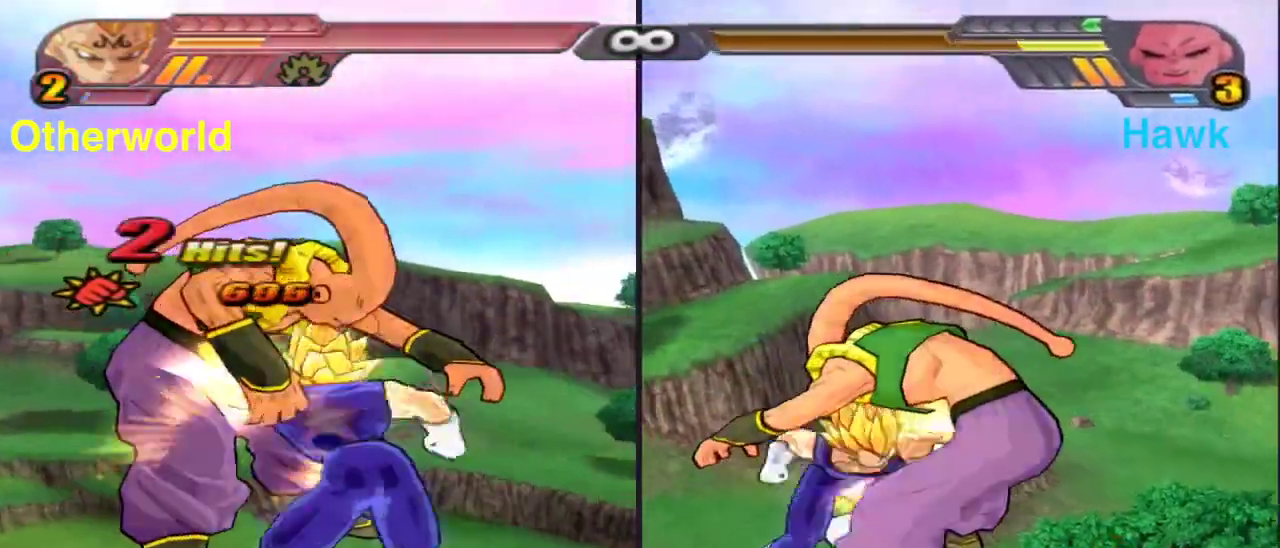
{"dt_ms": 400, "buttons": [], "left_stick": "center", "right_stick": "center", "events": [[83, "X", "up"], [100, "left_stick", "center"]]}
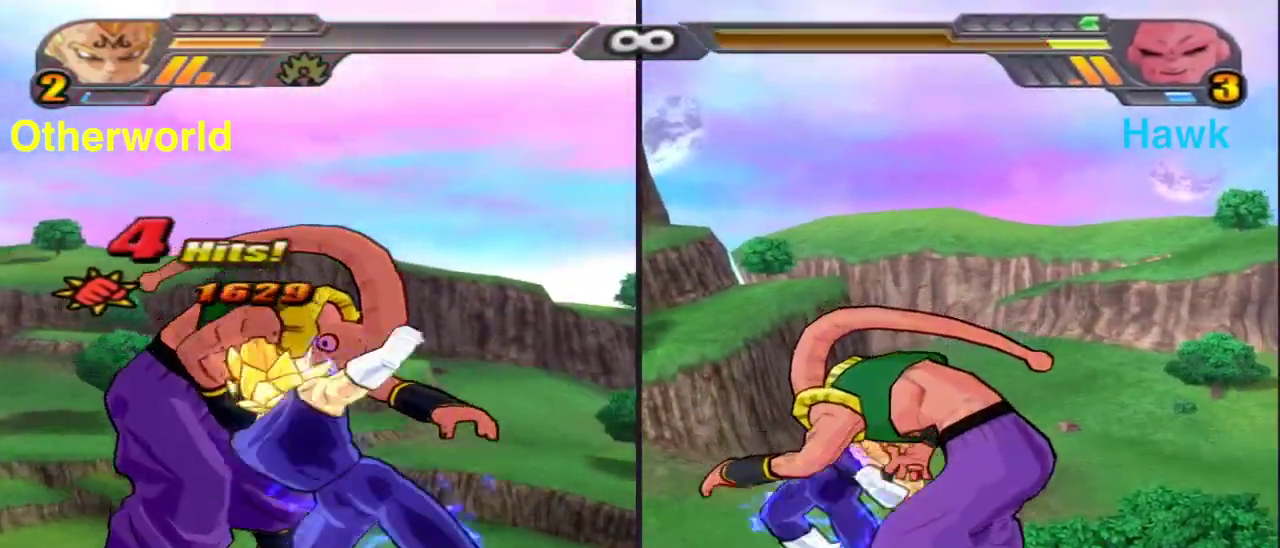
{"dt_ms": 600, "buttons": [], "left_stick": "right", "right_stick": "center", "events": [[217, "left_stick", "right"], [233, "B", "down"], [533, "B", "up"]]}
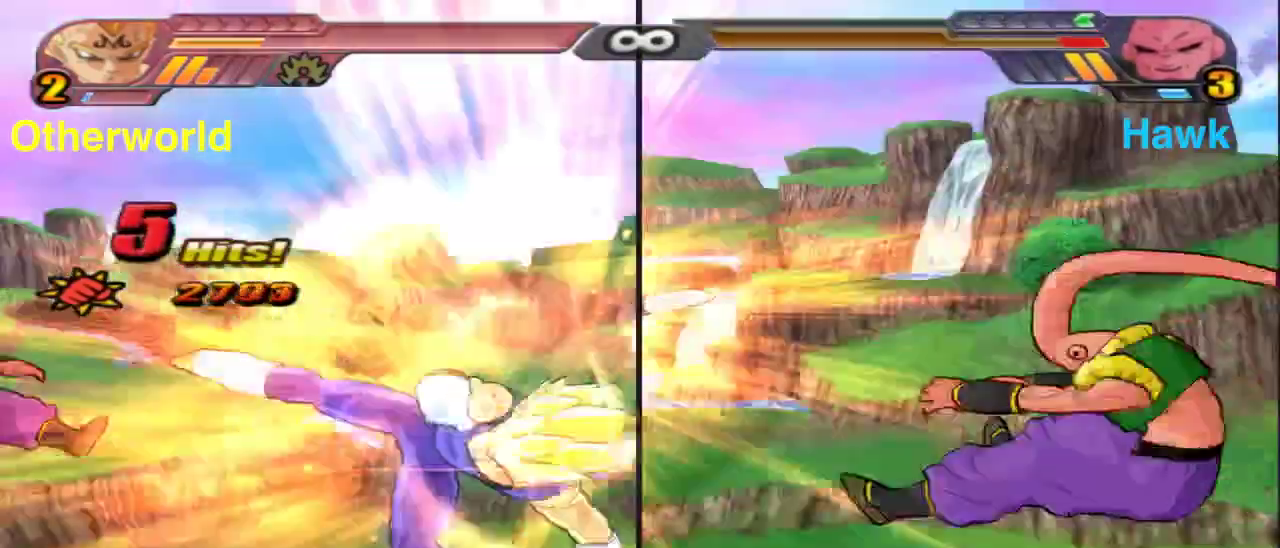
{"dt_ms": 300, "buttons": [], "left_stick": "center", "right_stick": "center", "events": [[33, "left_stick", "center"]]}
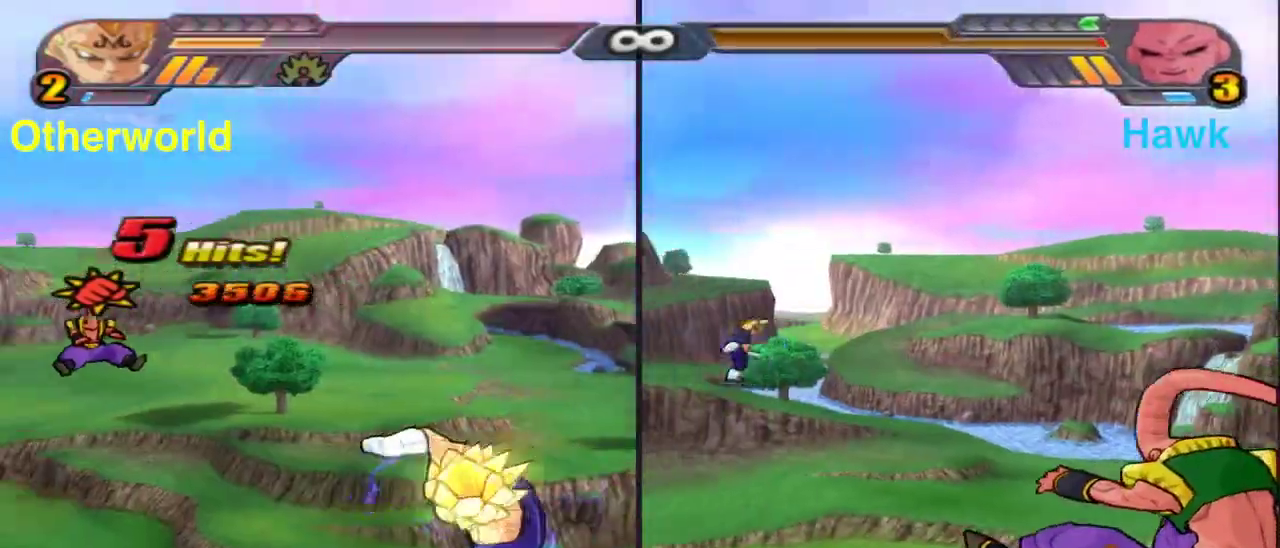
{"dt_ms": 700, "buttons": [], "left_stick": "center", "right_stick": "center", "events": []}
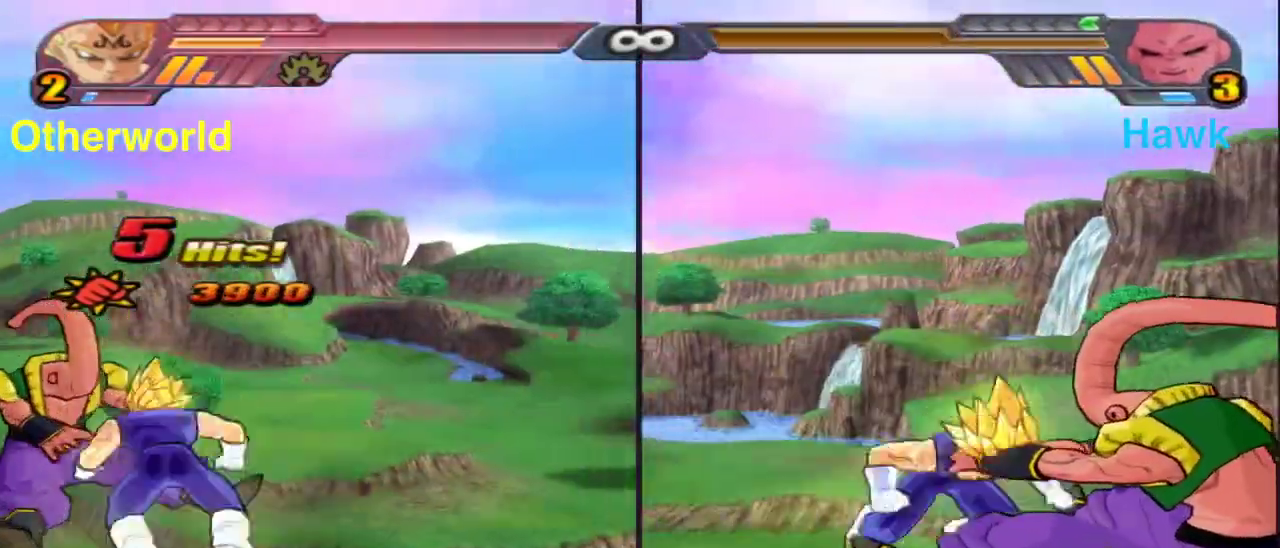
{"dt_ms": 300, "buttons": [], "left_stick": "center", "right_stick": "center", "events": []}
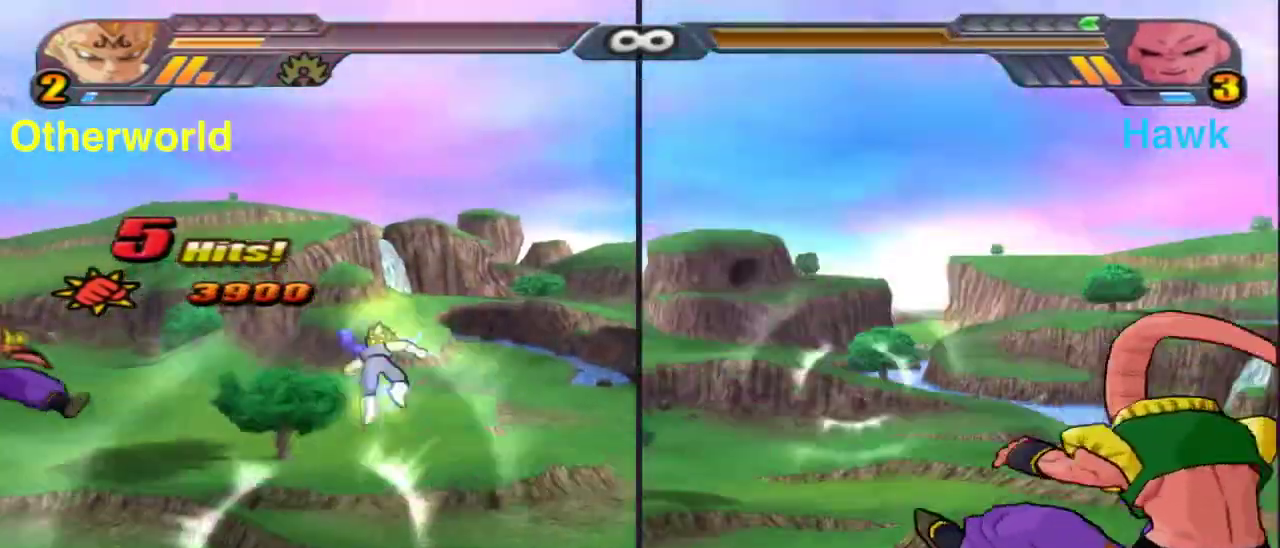
{"dt_ms": 900, "buttons": ["B", "L2"], "left_stick": "center", "right_stick": "center", "events": [[333, "B", "down"], [333, "left_stick", "right"], [500, "B", "up"], [633, "left_stick", "center"], [767, "L2", "down"], [783, "B", "down"]]}
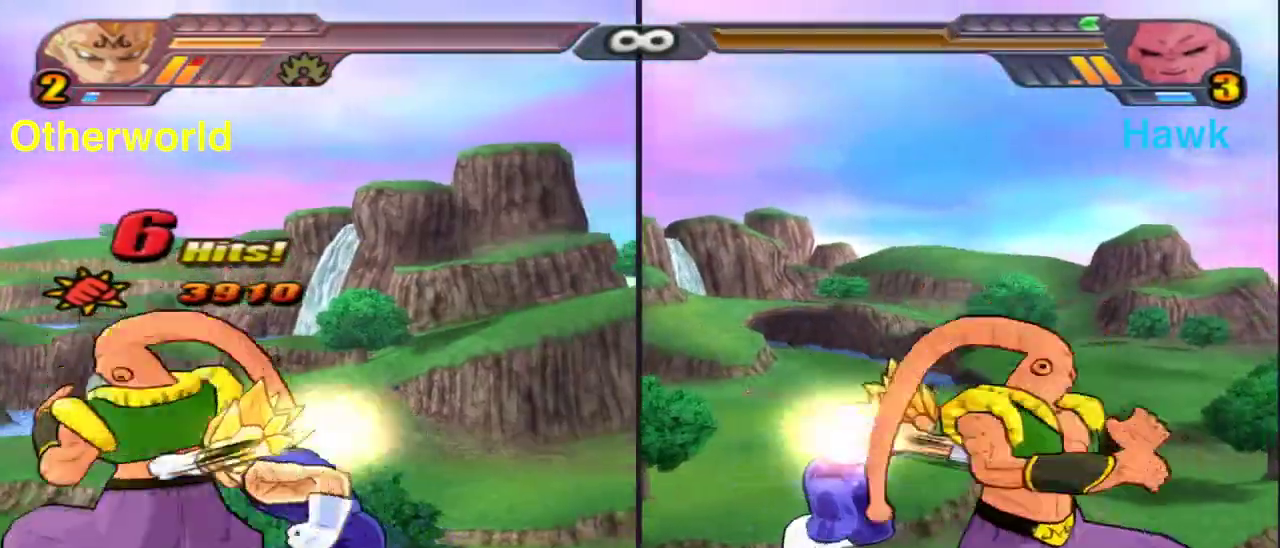
{"dt_ms": 300, "buttons": ["B", "L2"], "left_stick": "center", "right_stick": "center", "events": []}
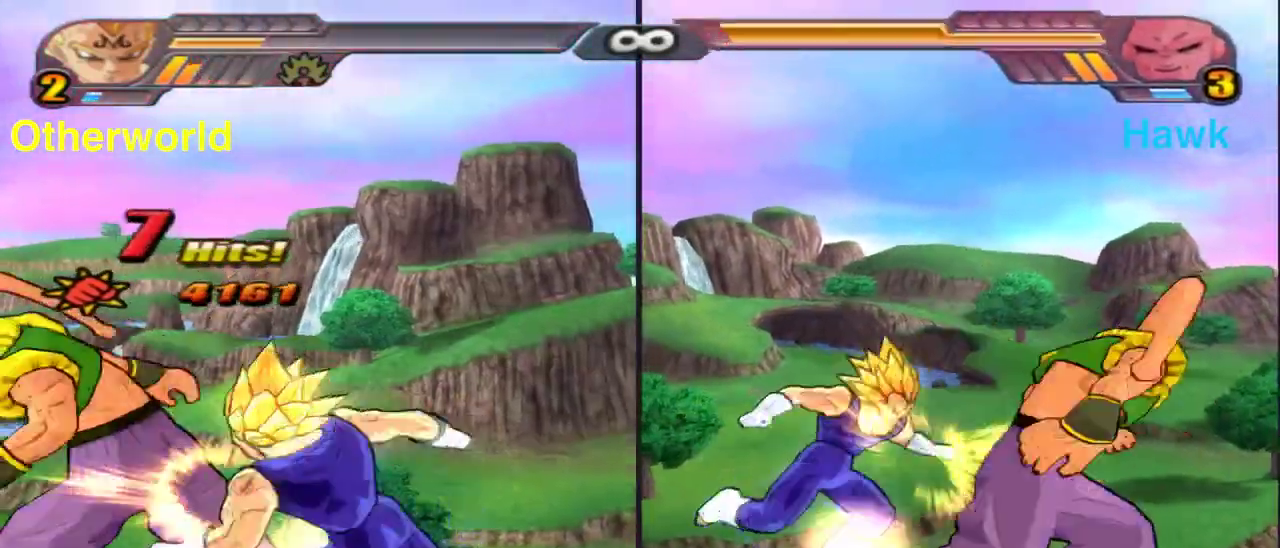
{"dt_ms": 500, "buttons": ["B", "L2"], "left_stick": "center", "right_stick": "center", "events": [[67, "B", "up"], [67, "L2", "up"], [250, "L2", "down"], [267, "B", "down"]]}
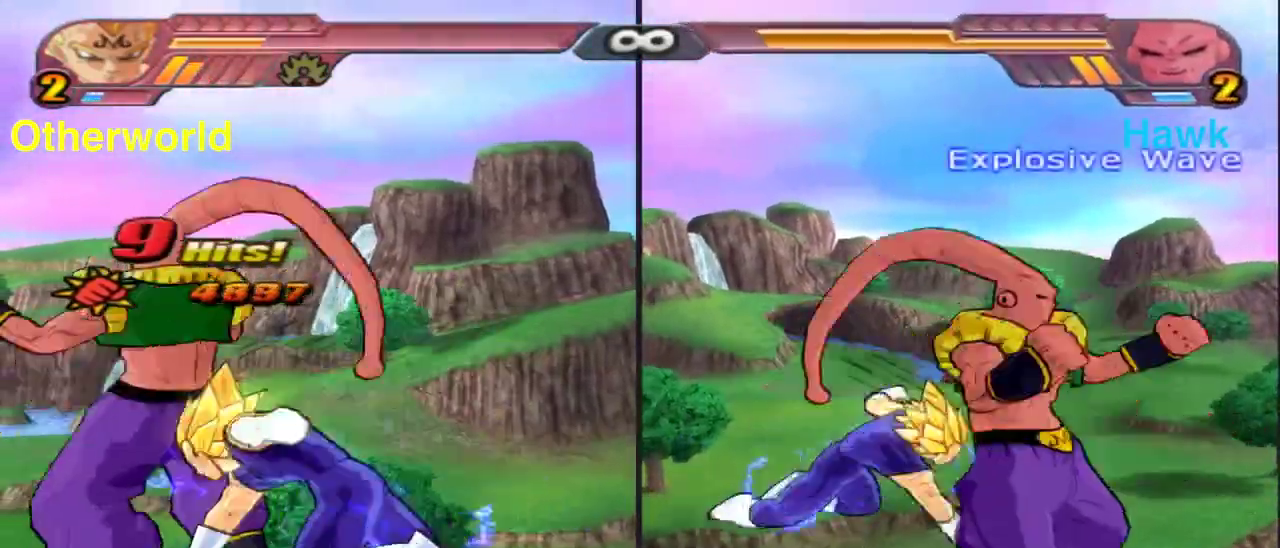
{"dt_ms": 500, "buttons": [], "left_stick": "center", "right_stick": "center", "events": [[217, "L2", "up"], [250, "B", "up"]]}
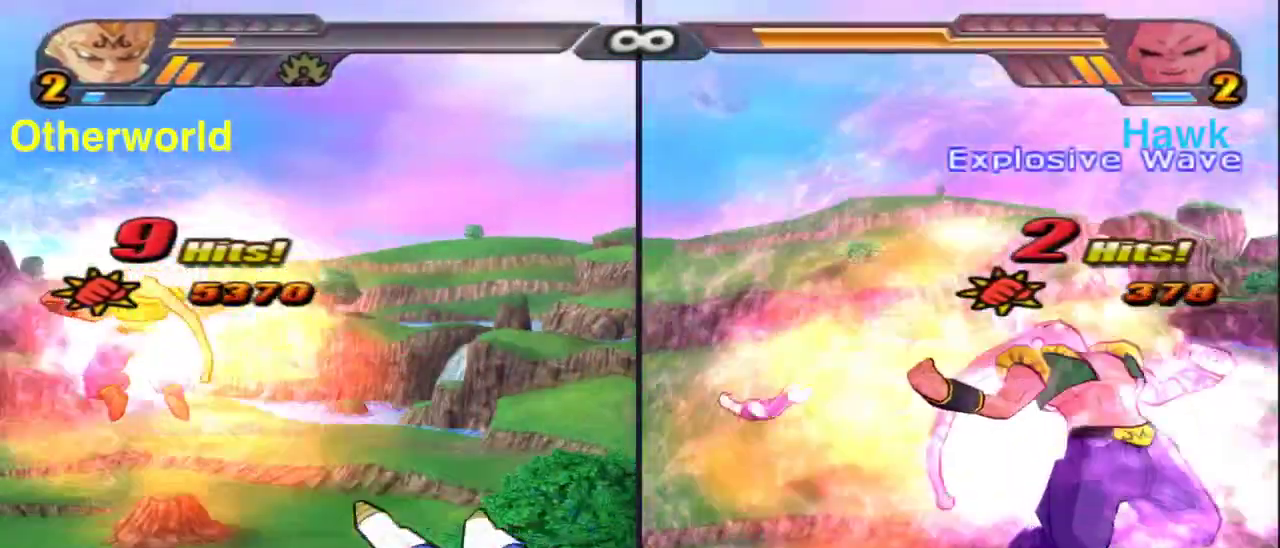
{"dt_ms": 400, "buttons": [], "left_stick": "up", "right_stick": "center", "events": [[333, "left_stick", "up"]]}
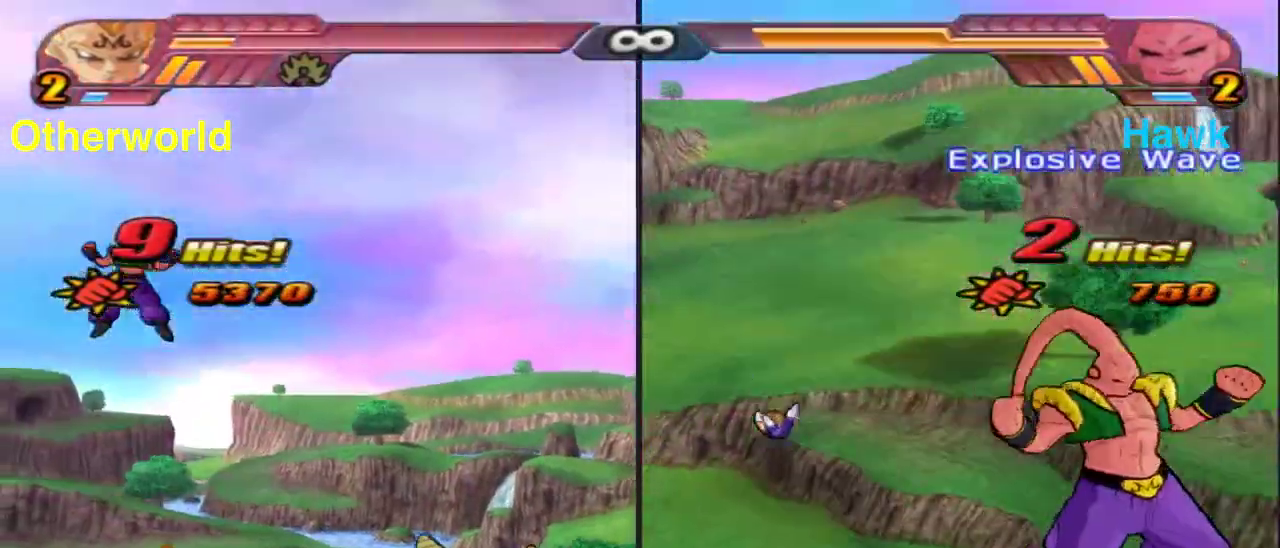
{"dt_ms": 600, "buttons": ["X"], "left_stick": "up", "right_stick": "center", "events": [[33, "X", "down"]]}
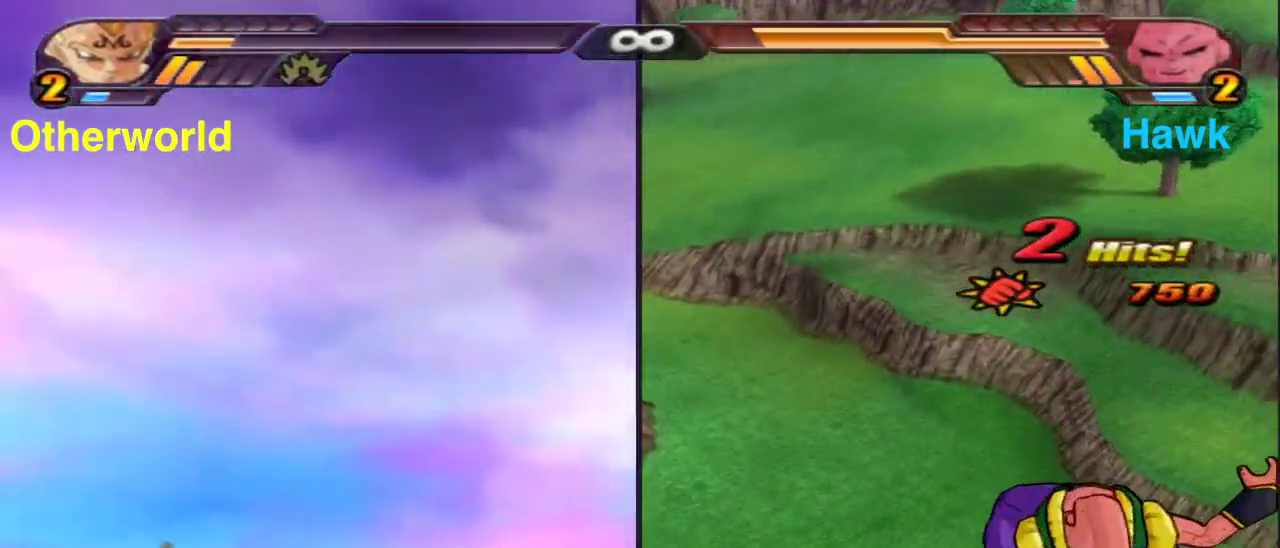
{"dt_ms": 400, "buttons": [], "left_stick": "center", "right_stick": "center", "events": [[333, "X", "up"], [350, "left_stick", "center"]]}
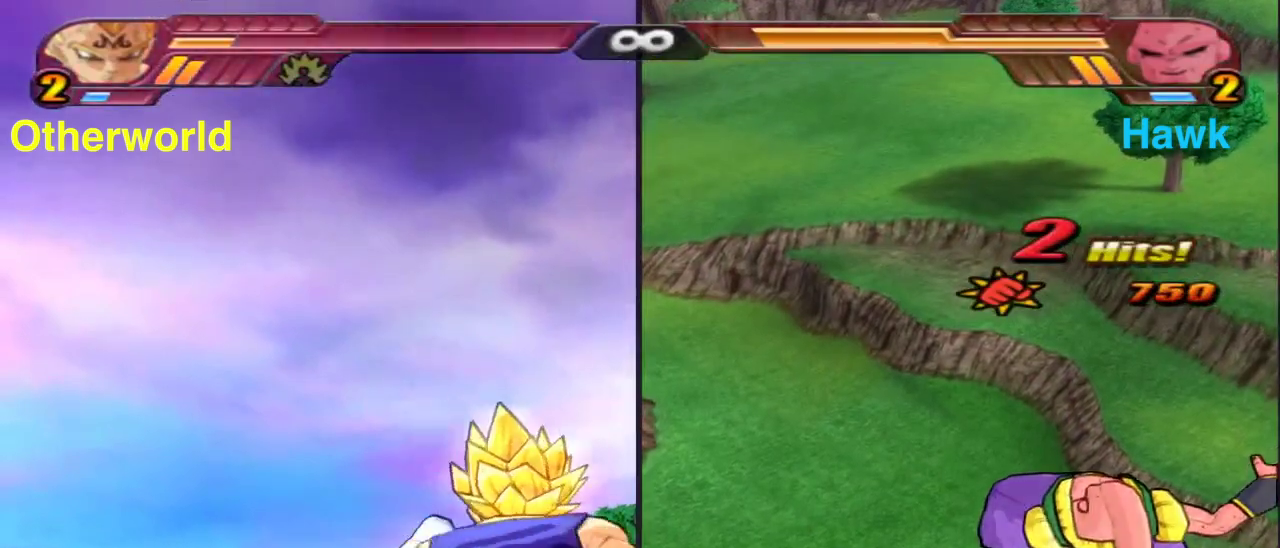
{"dt_ms": 600, "buttons": [], "left_stick": "center", "right_stick": "center", "events": []}
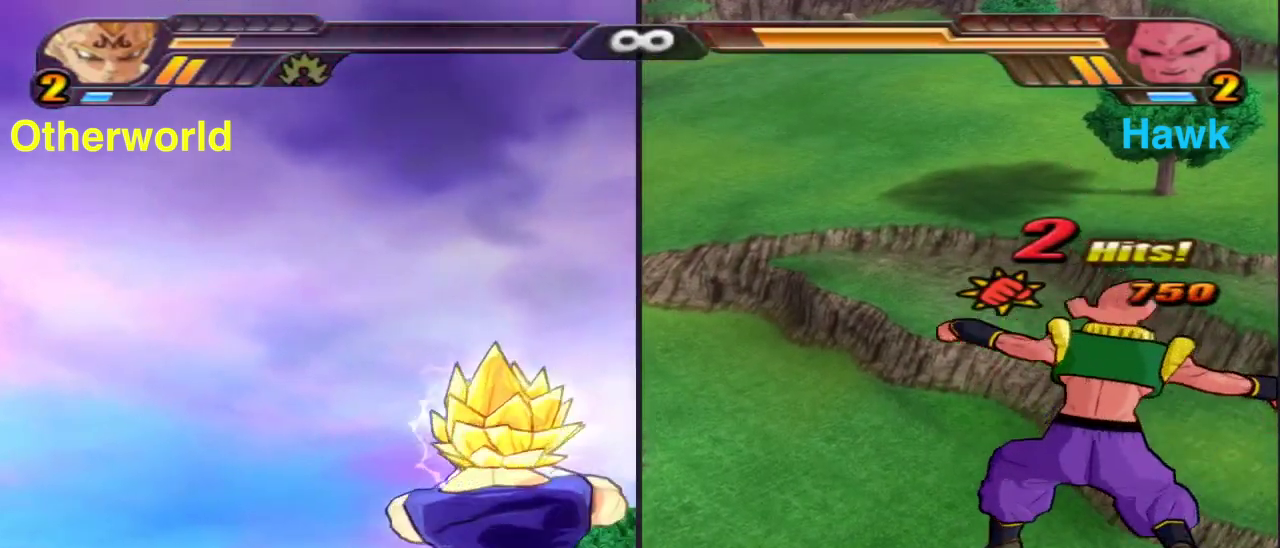
{"dt_ms": 600, "buttons": ["X"], "left_stick": "up", "right_stick": "center", "events": [[167, "left_stick", "up"], [183, "X", "down"]]}